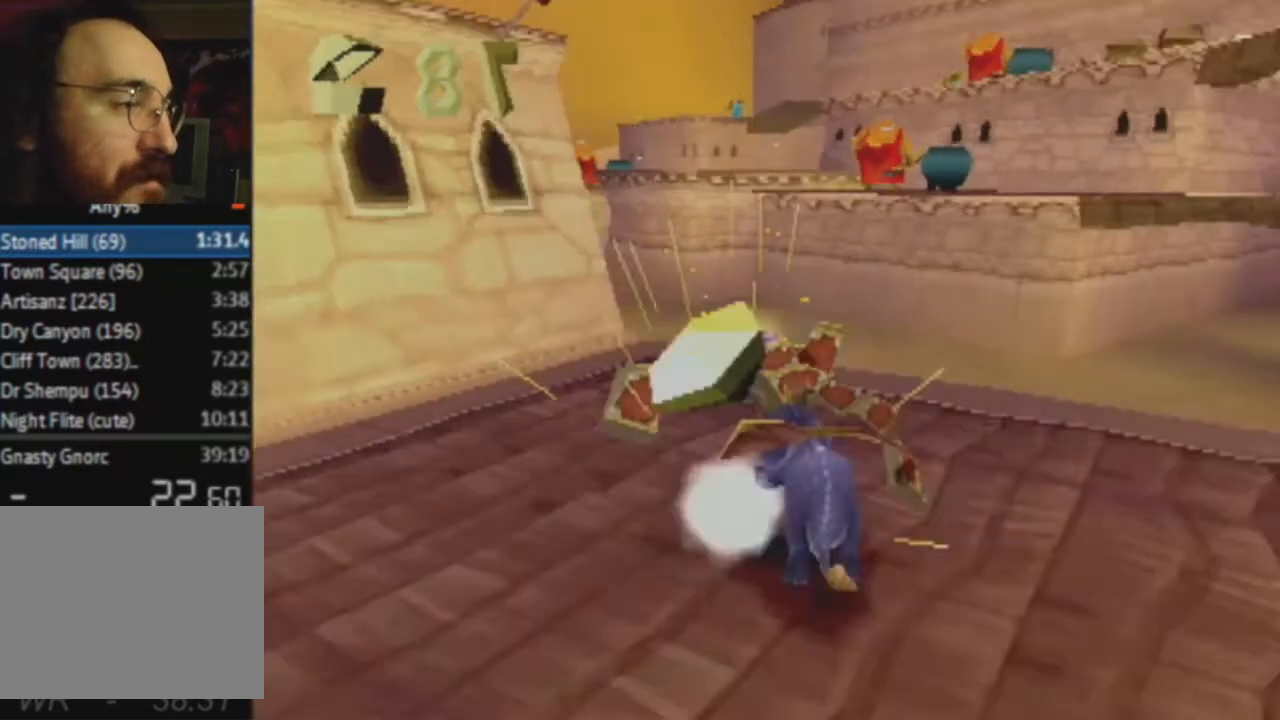
Gameplay with a controller (PlayStation layout); each line is a JSON object with the inputs held at the frame after it. "events" lists button and stick changes between this image and that frame as [ms after this image, input, new state], when the widget could be followed in between. Not read: L3 R3.
{"buttons": ["SQUARE"], "left_stick": "up-left", "right_stick": "center", "events": [[134, "left_stick", "up-left"], [301, "CROSS", "up"], [301, "SQUARE", "down"]]}
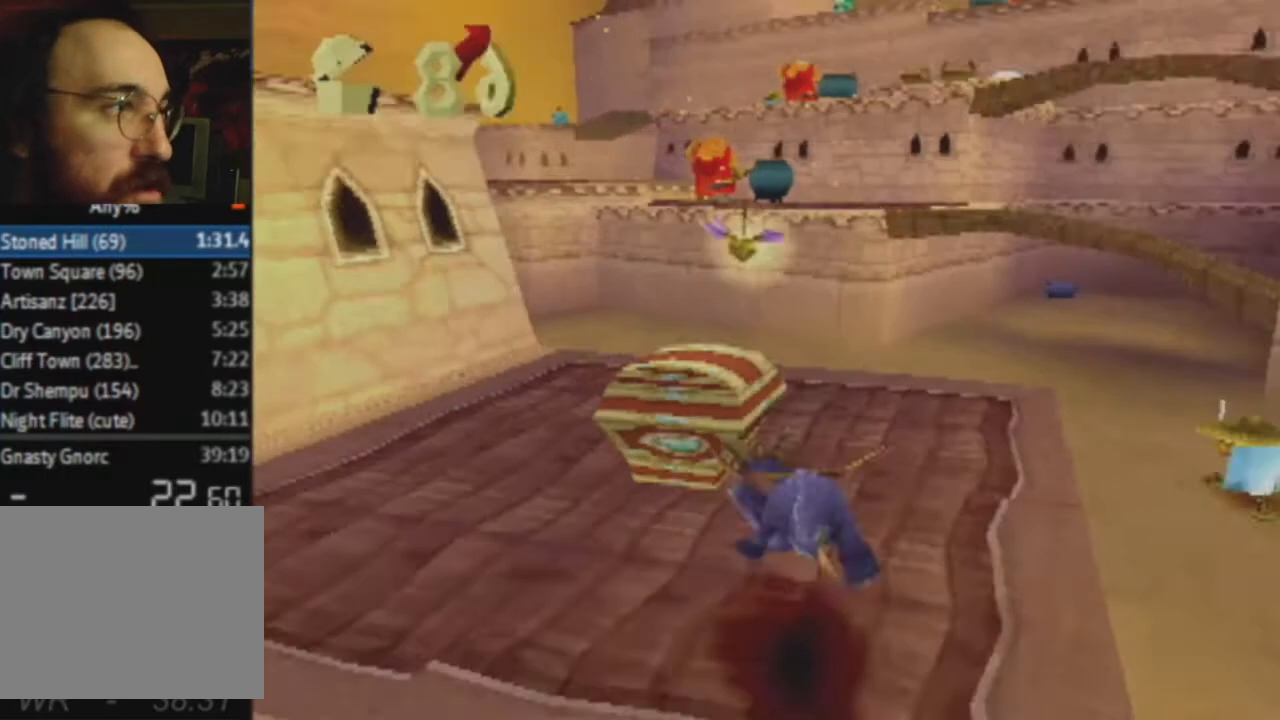
{"buttons": ["CROSS"], "left_stick": "up-left", "right_stick": "center", "events": [[500, "CROSS", "down"], [500, "SQUARE", "up"]]}
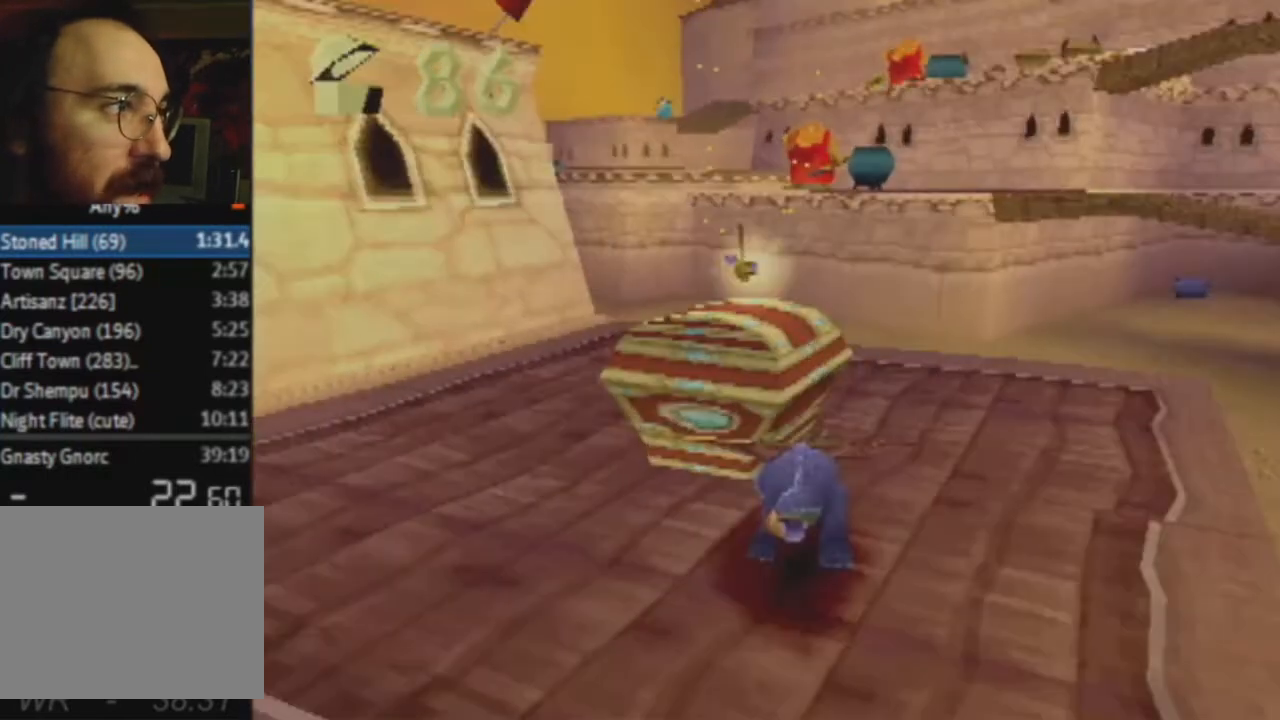
{"buttons": ["CROSS"], "left_stick": "center", "right_stick": "center", "events": [[401, "left_stick", "center"]]}
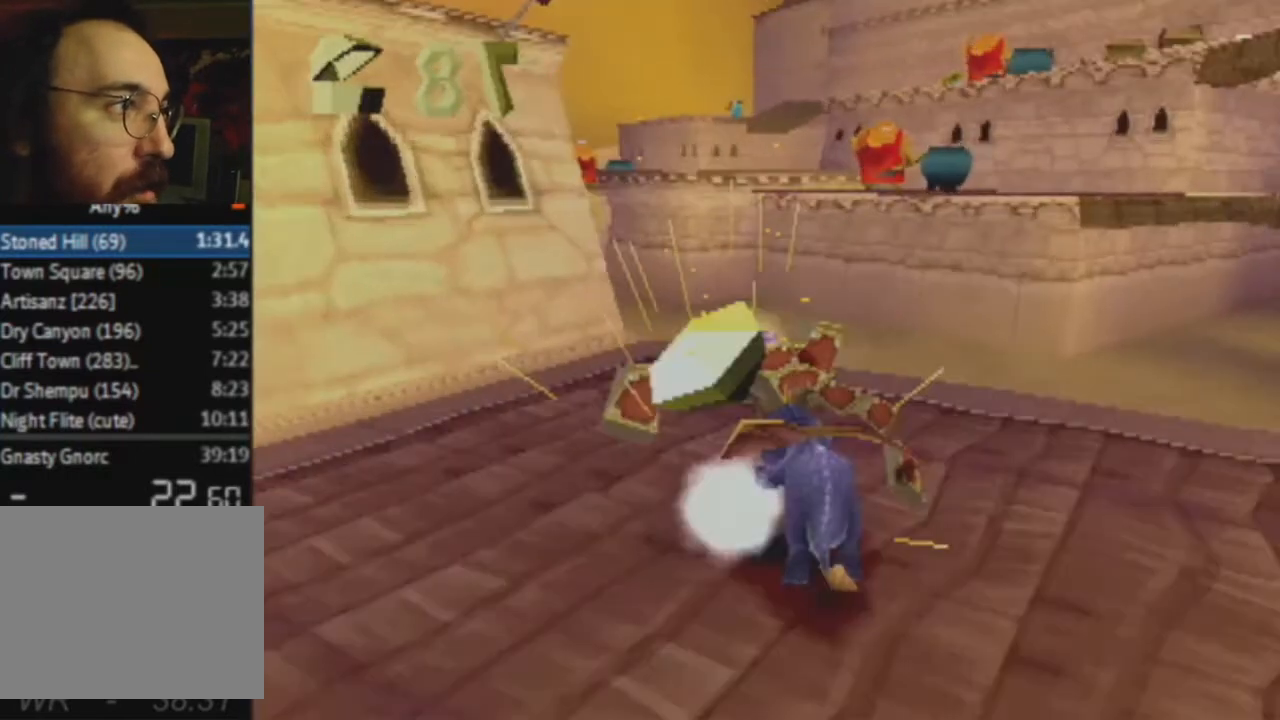
{"buttons": ["CROSS"], "left_stick": "center", "right_stick": "center", "events": []}
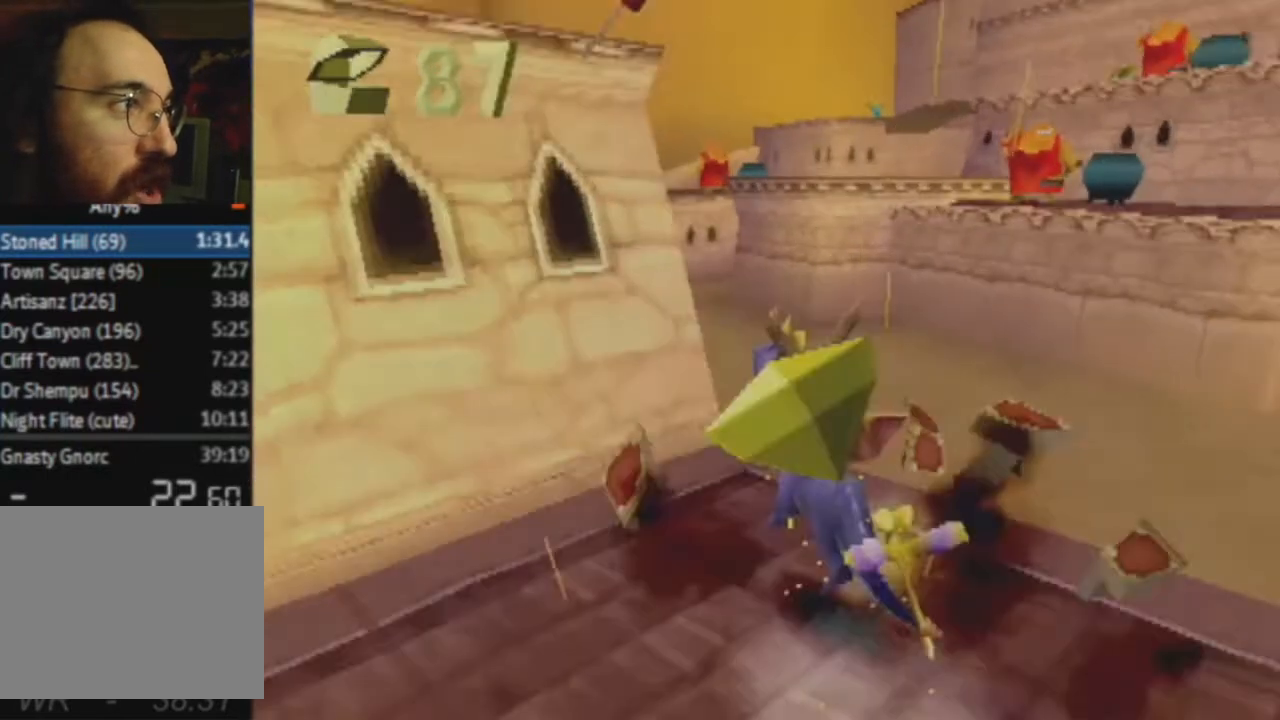
{"buttons": ["CIRCLE"], "left_stick": "center", "right_stick": "center", "events": [[34, "CROSS", "up"], [301, "CIRCLE", "down"]]}
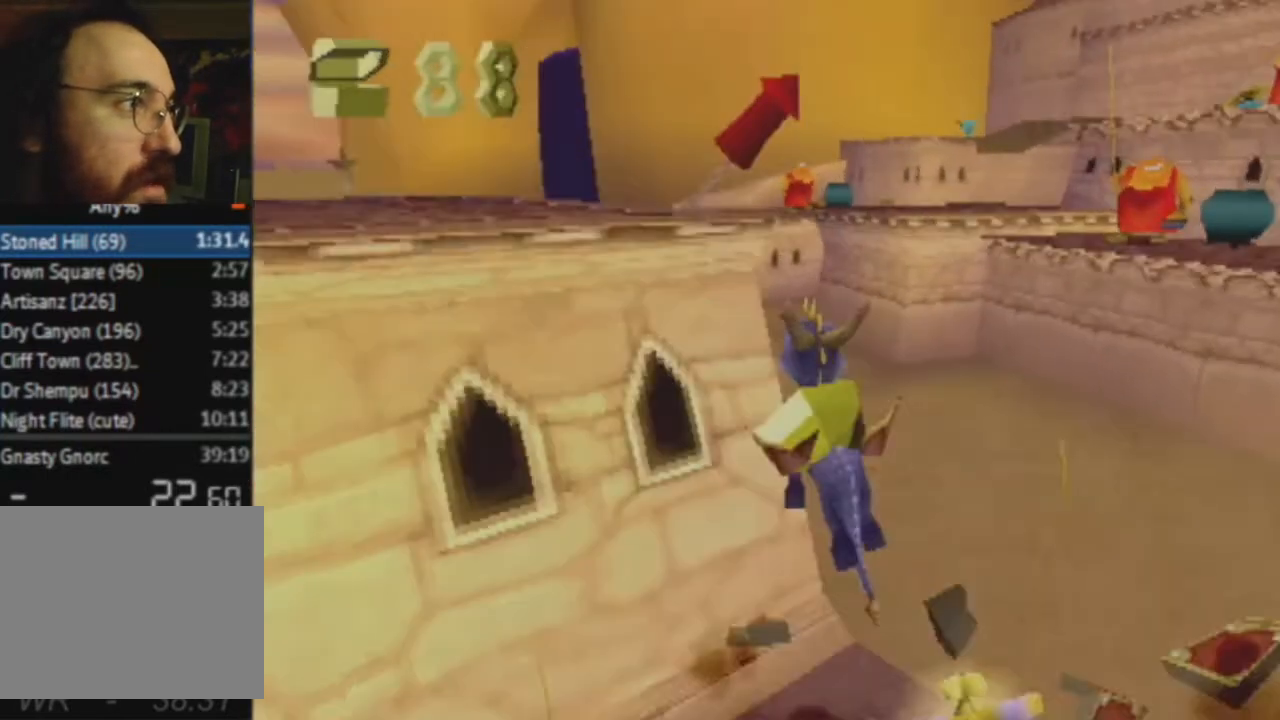
{"buttons": ["L2"], "left_stick": "right", "right_stick": "center", "events": [[33, "CIRCLE", "up"], [33, "left_stick", "right"], [233, "L2", "down"]]}
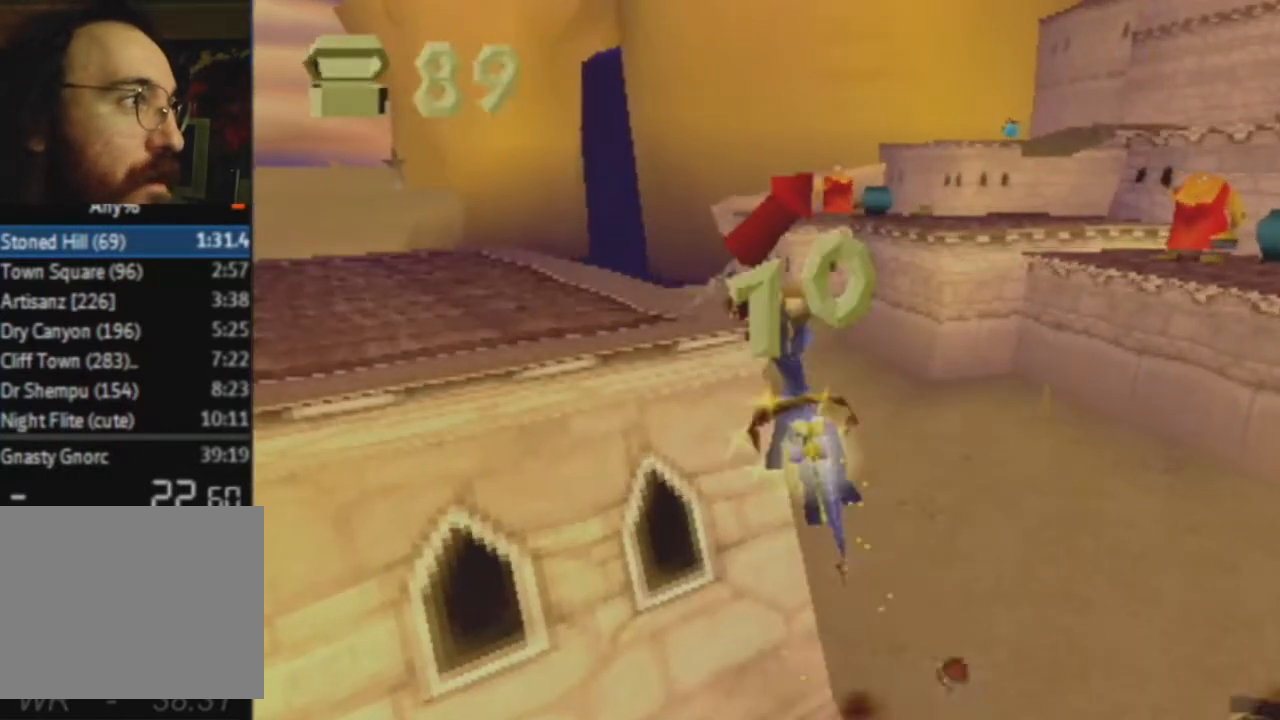
{"buttons": ["SQUARE"], "left_stick": "right", "right_stick": "center", "events": [[167, "L2", "up"], [401, "SQUARE", "down"]]}
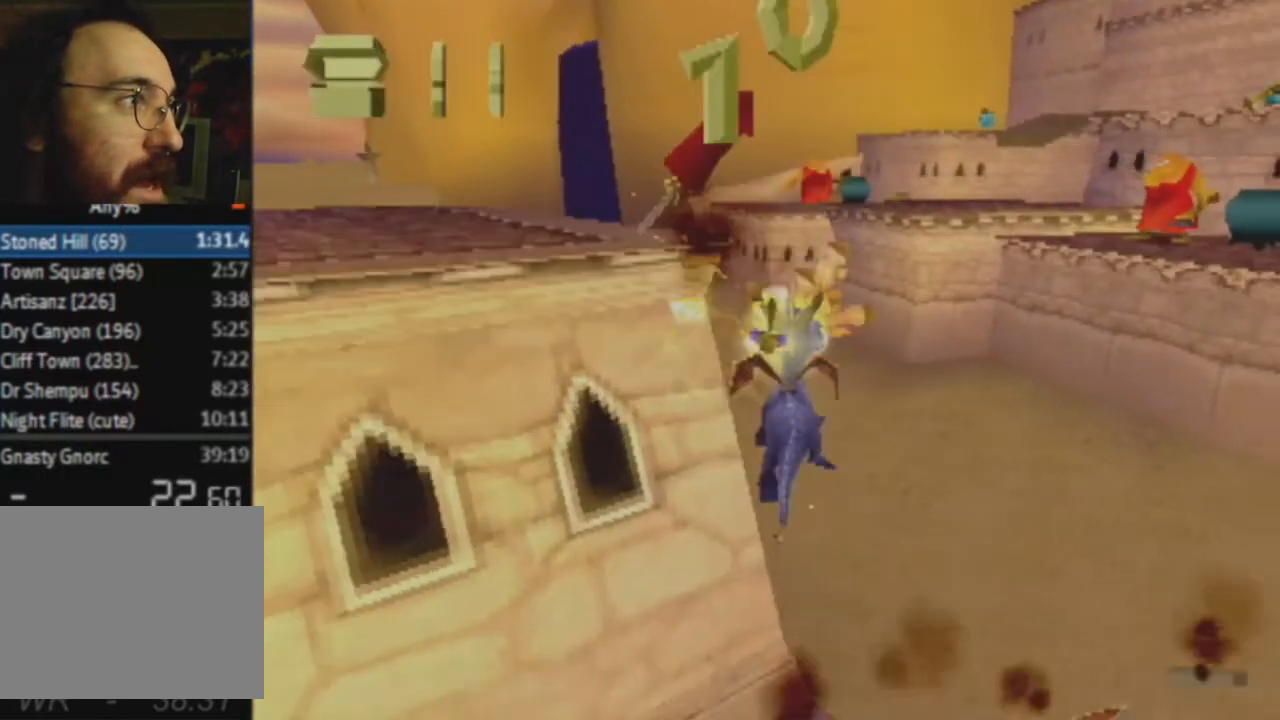
{"buttons": ["SQUARE"], "left_stick": "right", "right_stick": "center", "events": []}
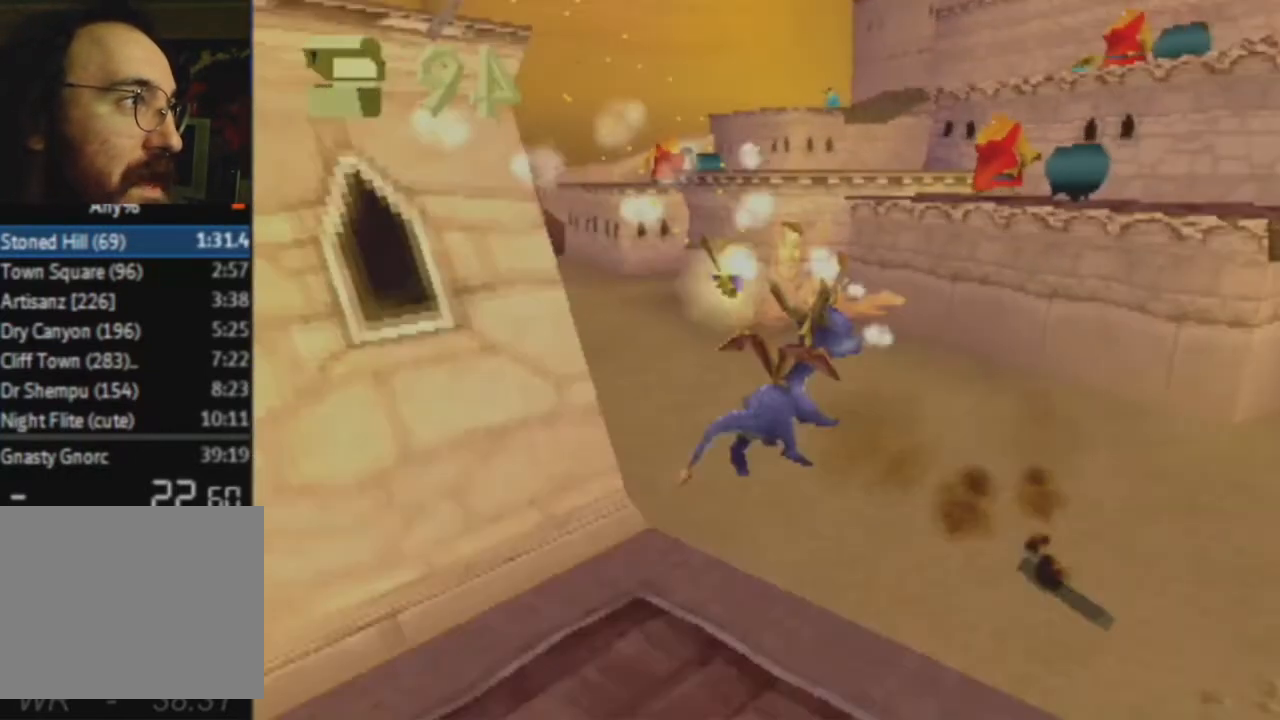
{"buttons": ["SQUARE"], "left_stick": "right", "right_stick": "center", "events": []}
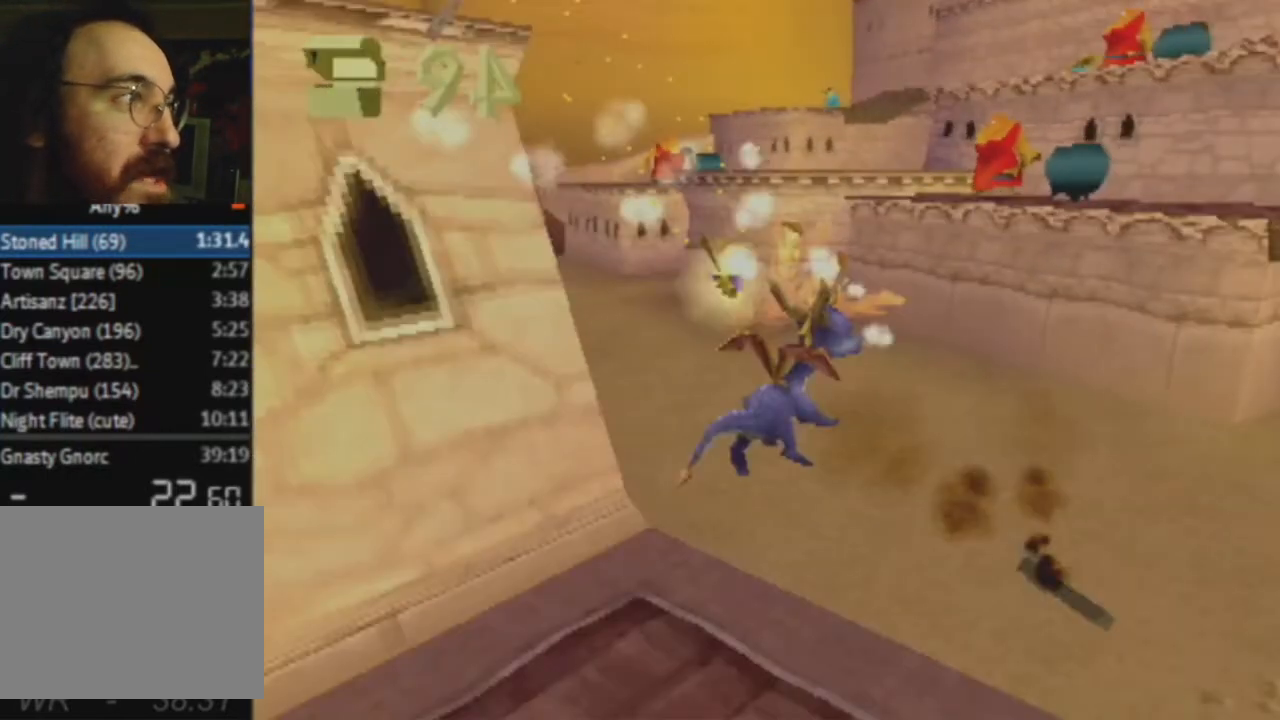
{"buttons": ["SQUARE"], "left_stick": "right", "right_stick": "center", "events": []}
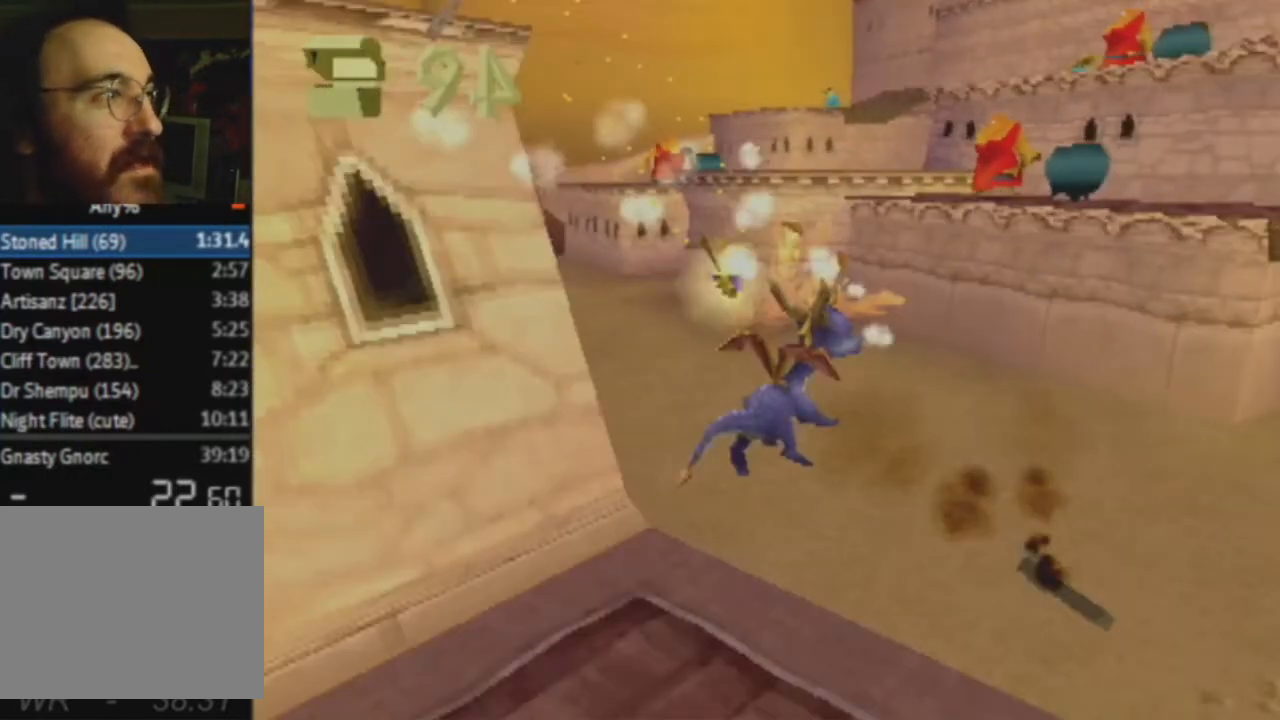
{"buttons": ["SQUARE"], "left_stick": "right", "right_stick": "center", "events": []}
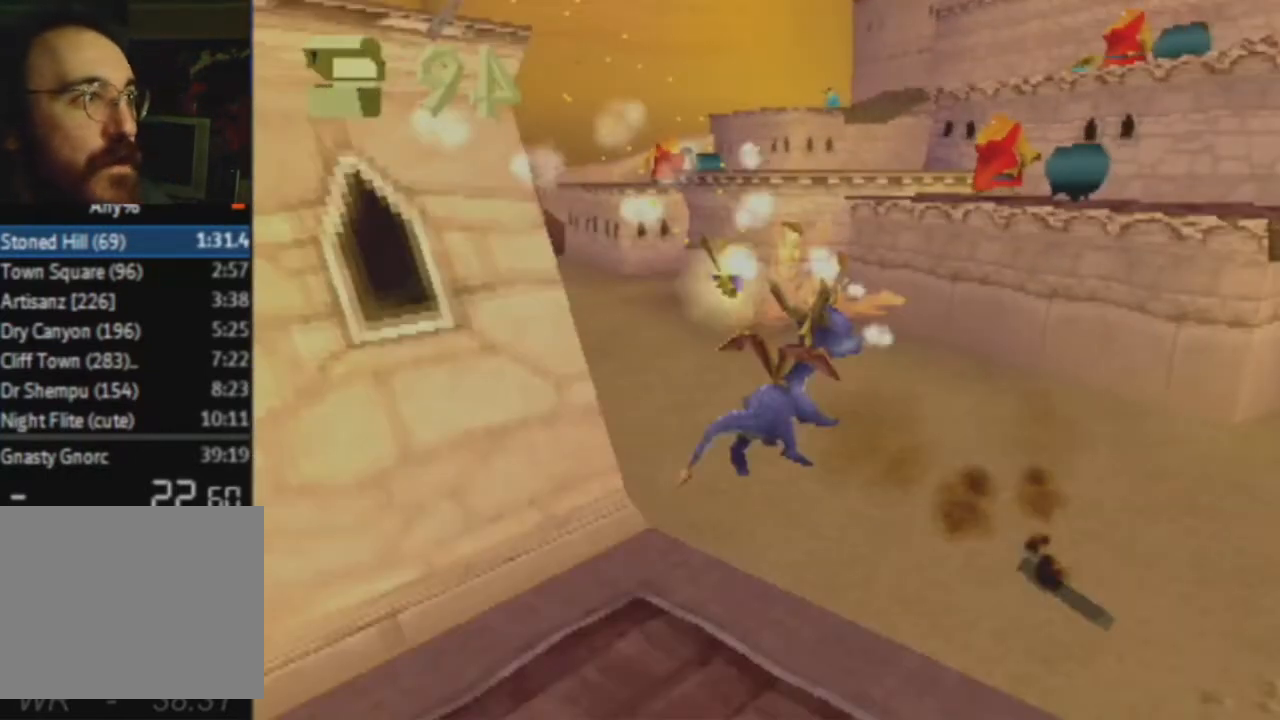
{"buttons": ["SQUARE"], "left_stick": "right", "right_stick": "center", "events": []}
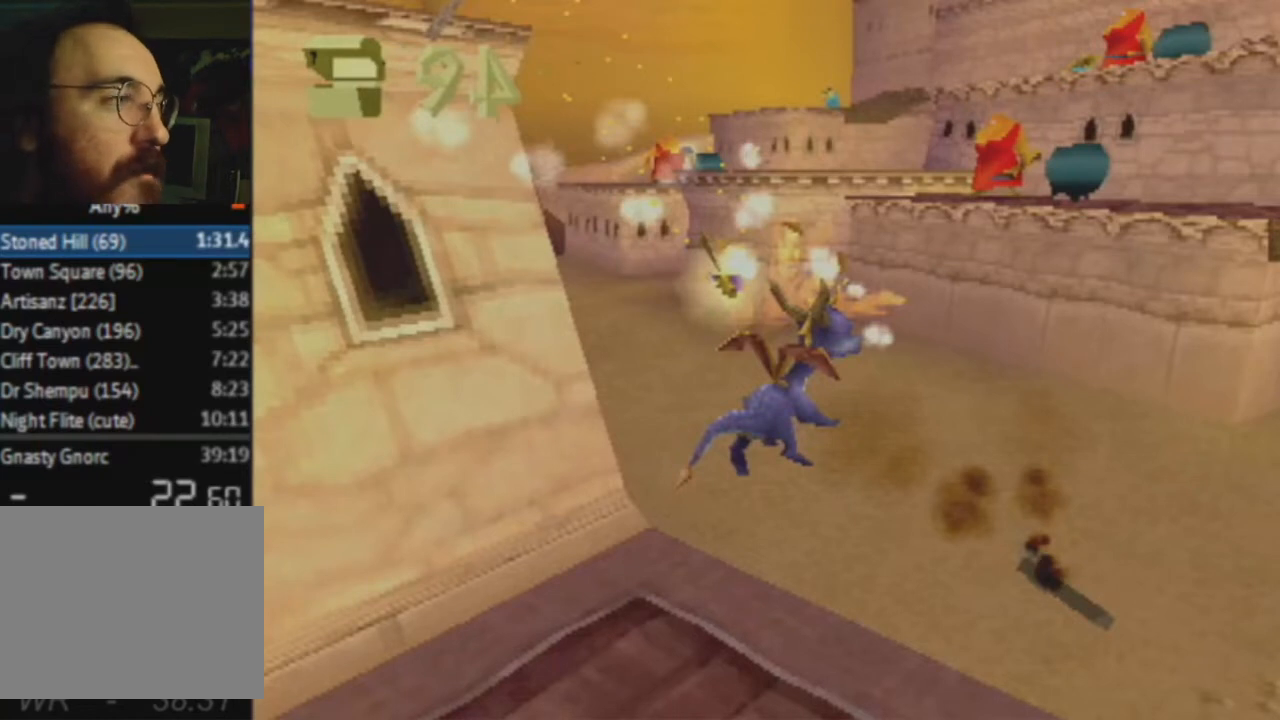
{"buttons": ["SQUARE"], "left_stick": "right", "right_stick": "center", "events": []}
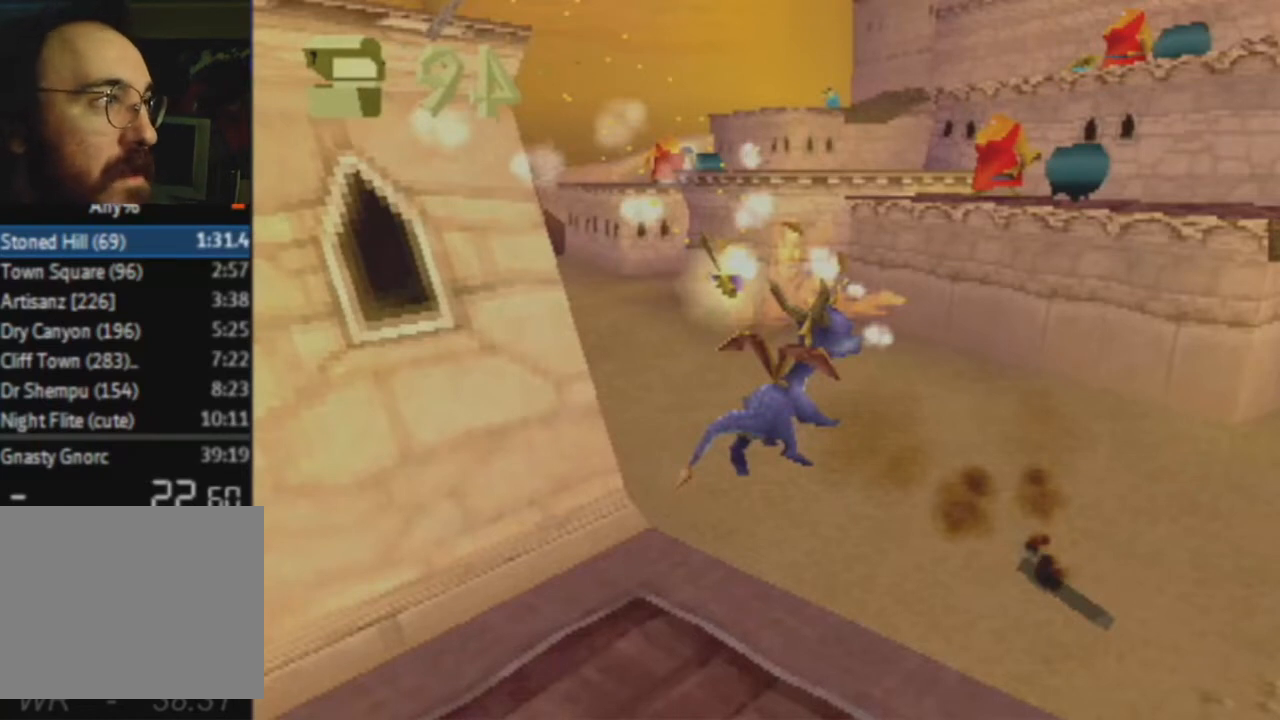
{"buttons": ["SQUARE"], "left_stick": "right", "right_stick": "center", "events": []}
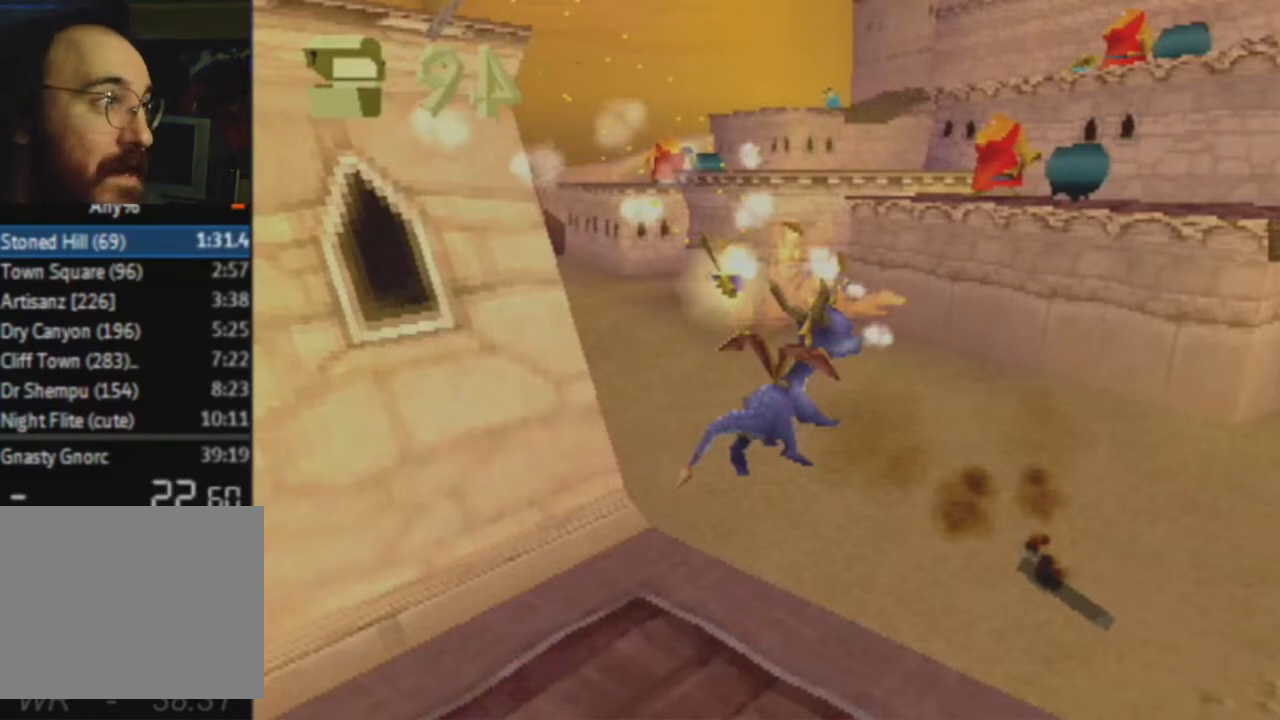
{"buttons": ["SQUARE"], "left_stick": "right", "right_stick": "center", "events": []}
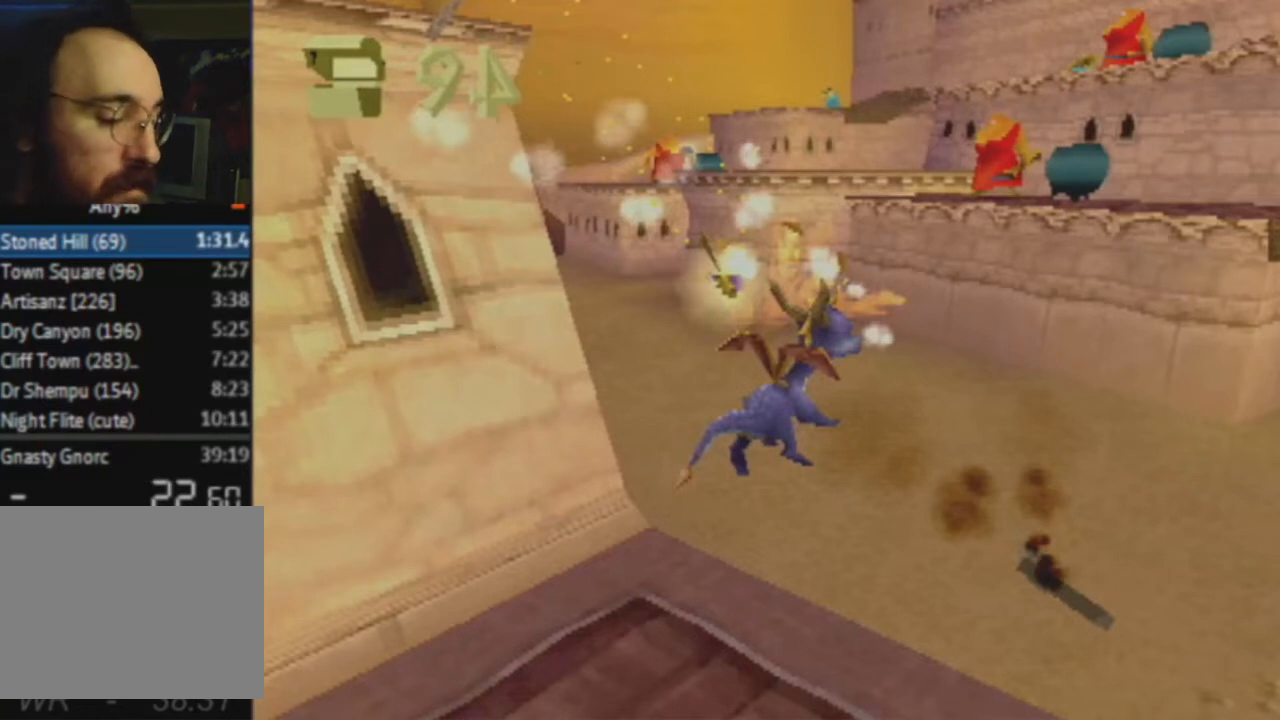
{"buttons": ["SQUARE"], "left_stick": "right", "right_stick": "center", "events": []}
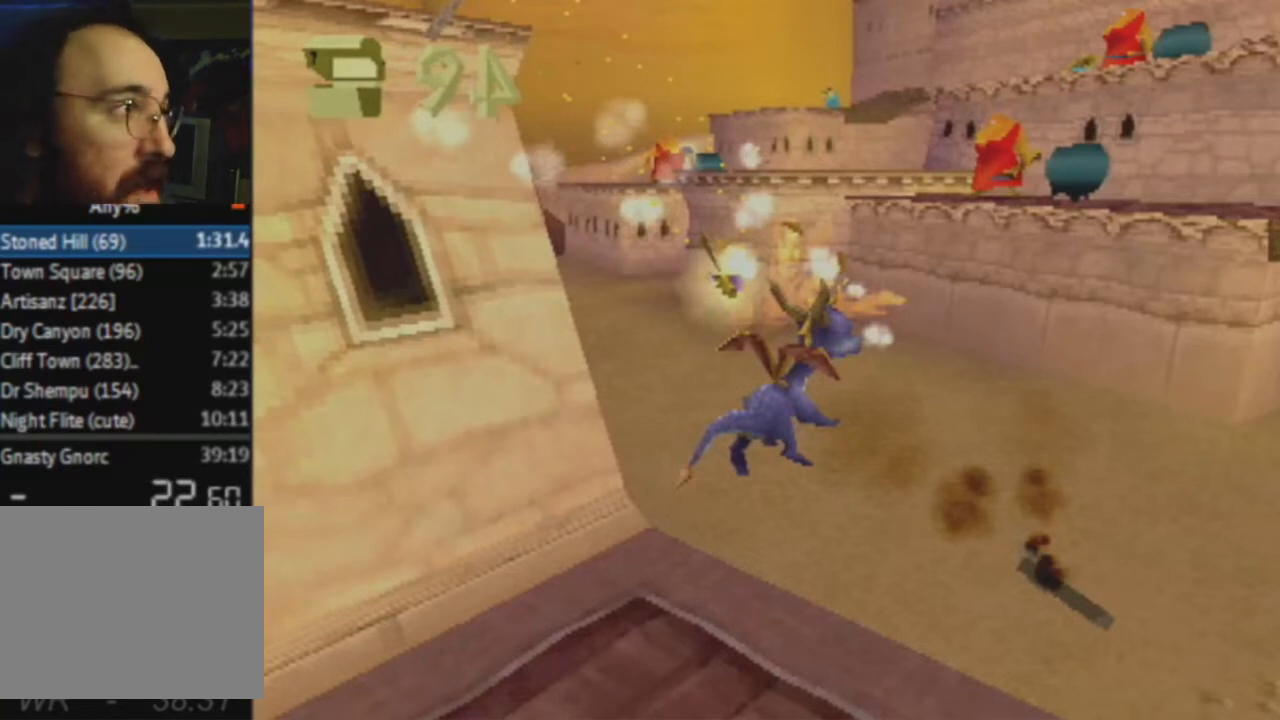
{"buttons": ["SQUARE"], "left_stick": "right", "right_stick": "center", "events": []}
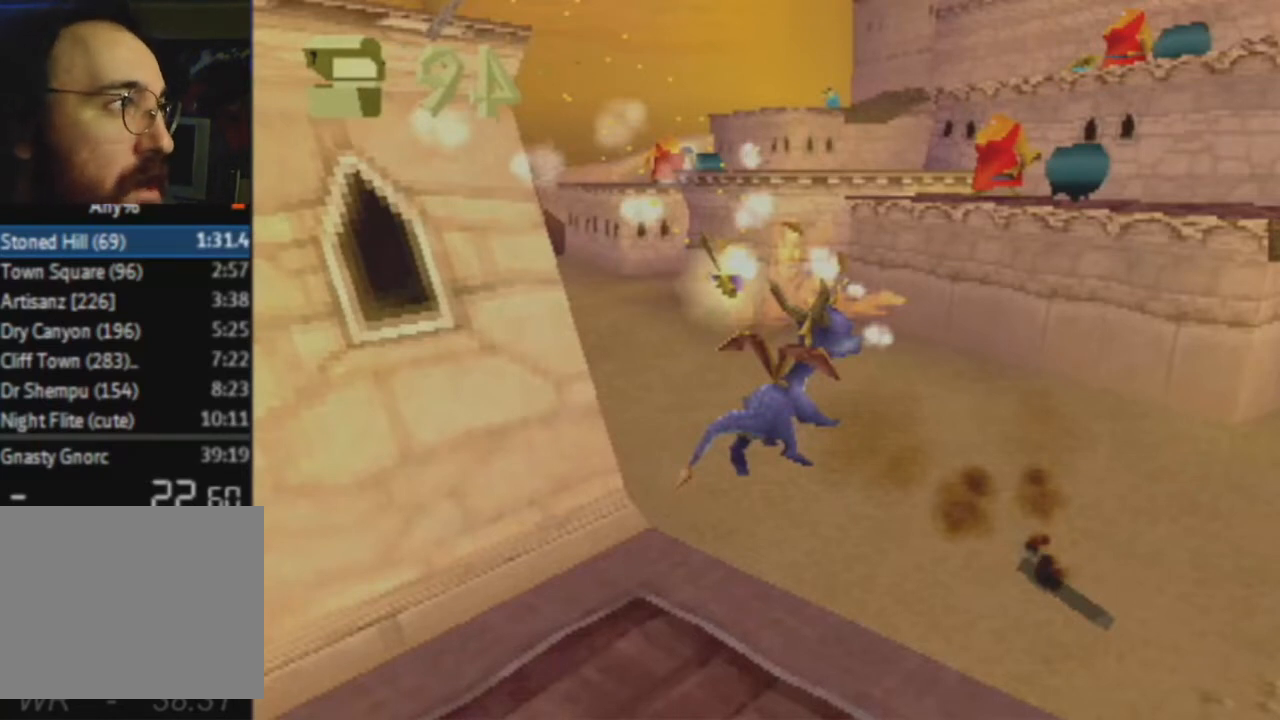
{"buttons": ["SQUARE"], "left_stick": "right", "right_stick": "center", "events": []}
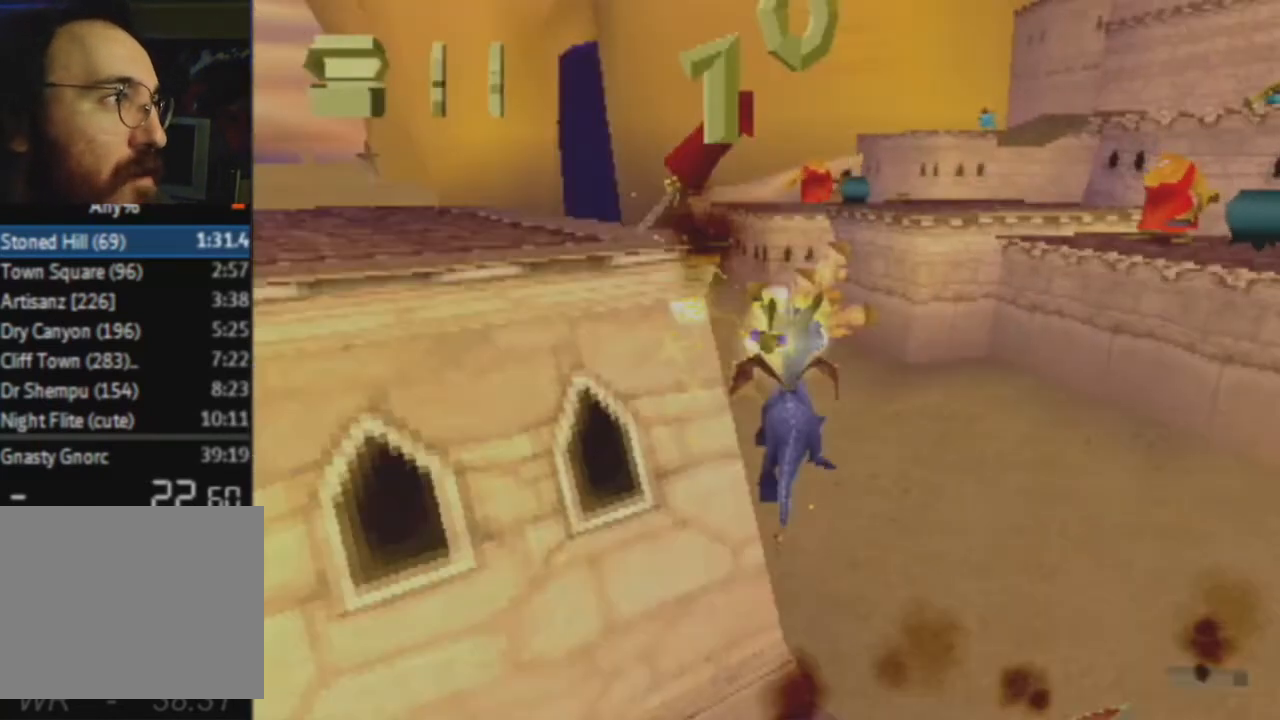
{"buttons": [], "left_stick": "right", "right_stick": "center", "events": [[301, "SQUARE", "up"]]}
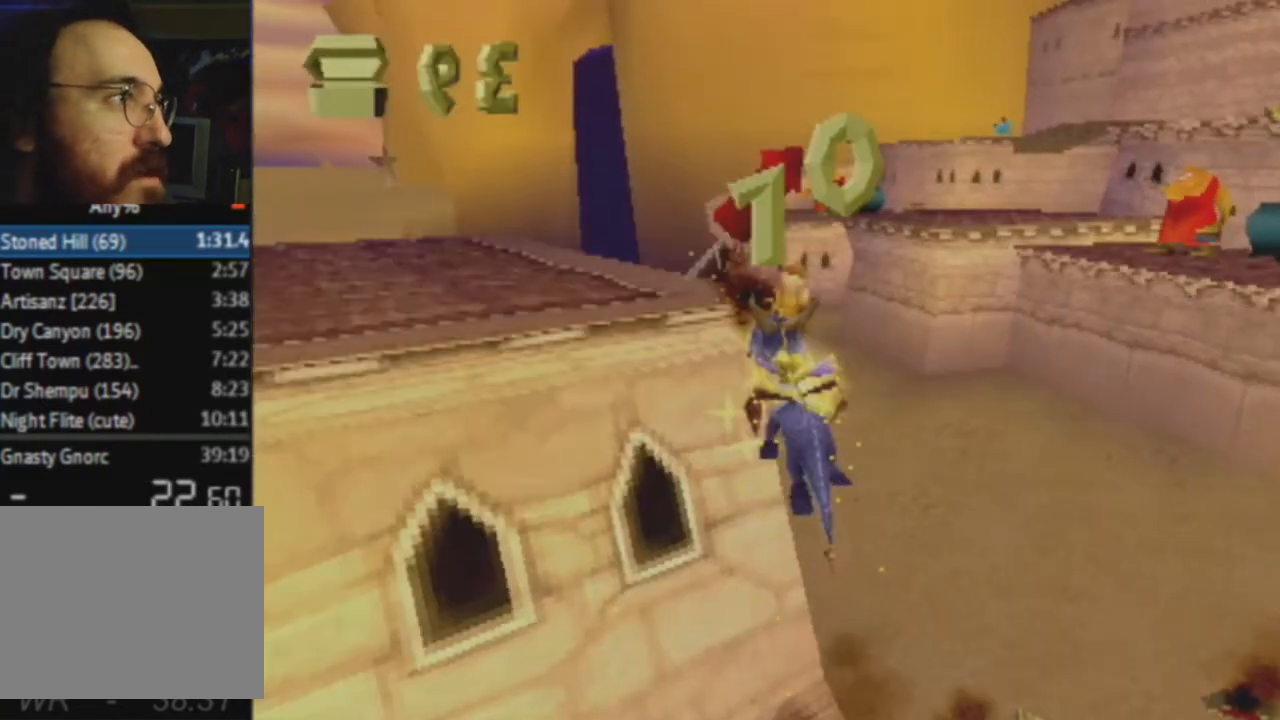
{"buttons": [], "left_stick": "right", "right_stick": "center", "events": []}
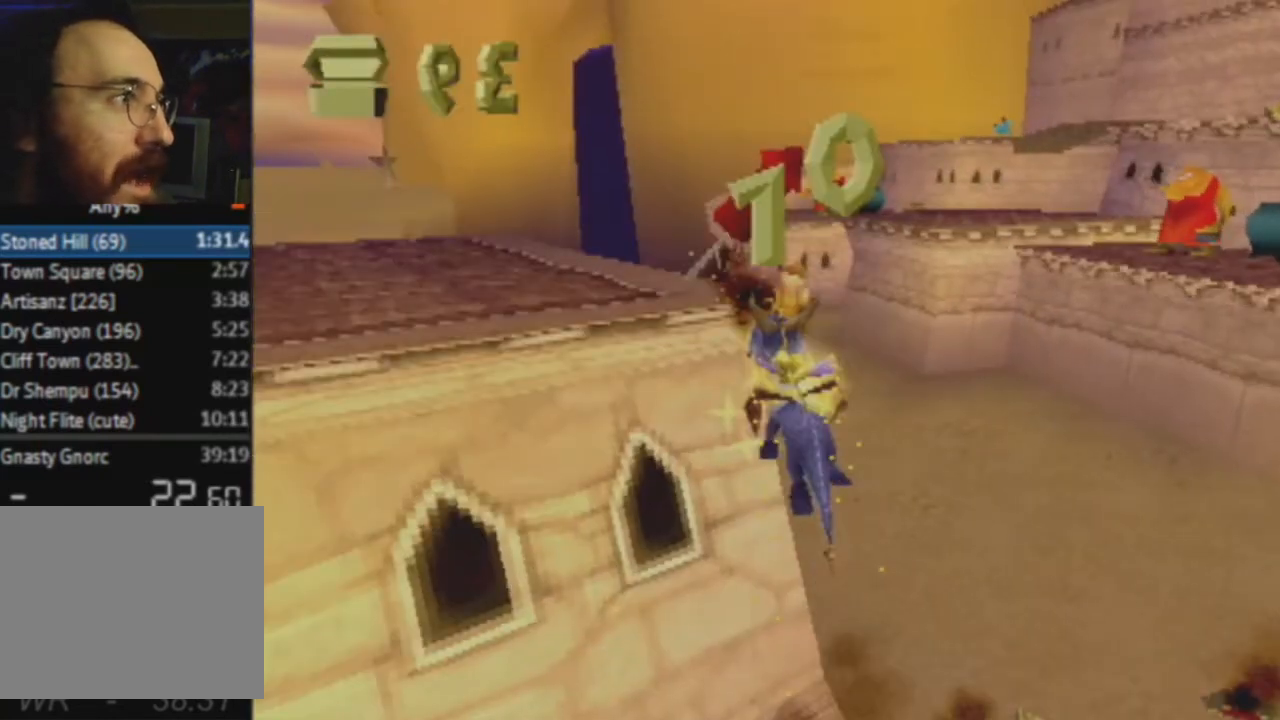
{"buttons": [], "left_stick": "right", "right_stick": "center", "events": []}
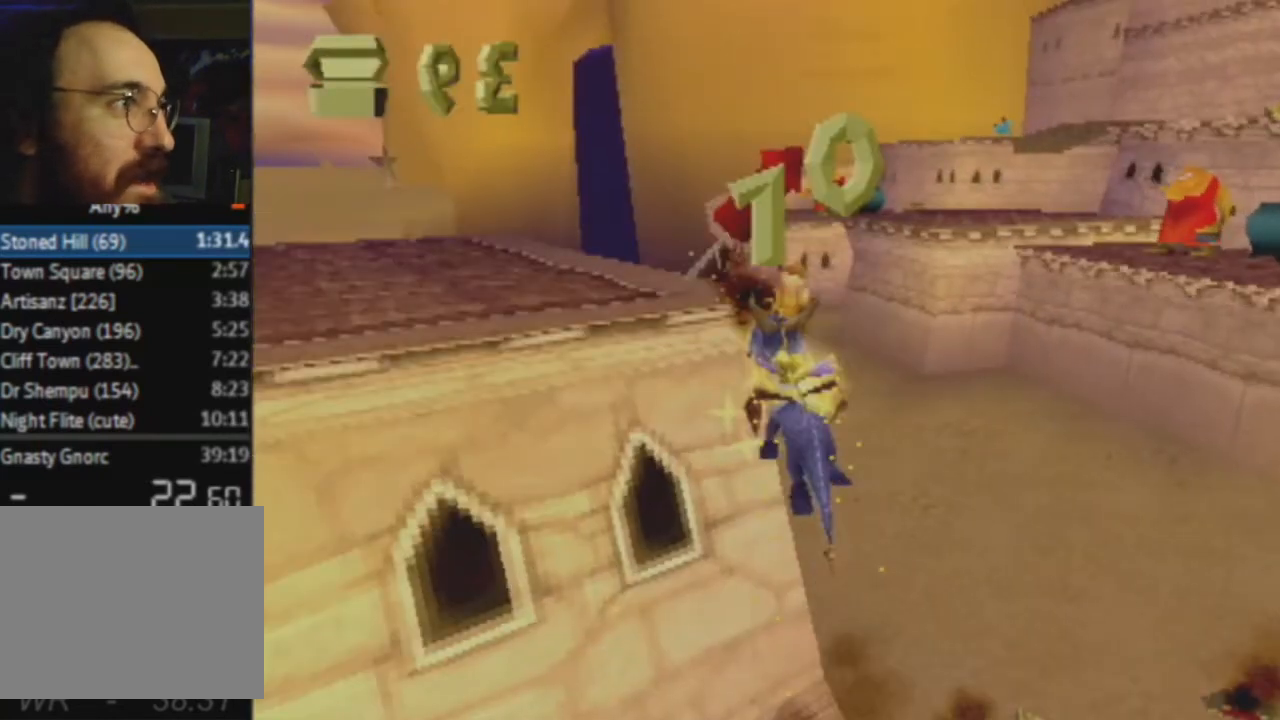
{"buttons": [], "left_stick": "right", "right_stick": "center", "events": []}
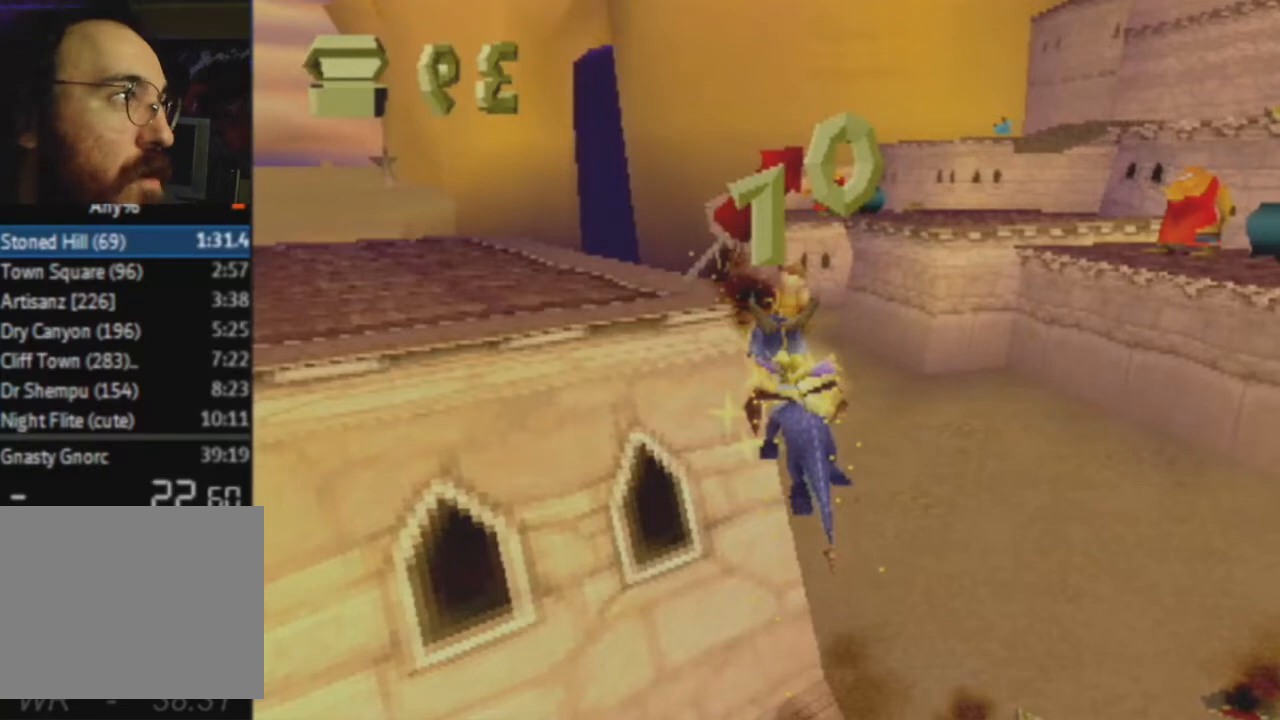
{"buttons": [], "left_stick": "right", "right_stick": "center", "events": []}
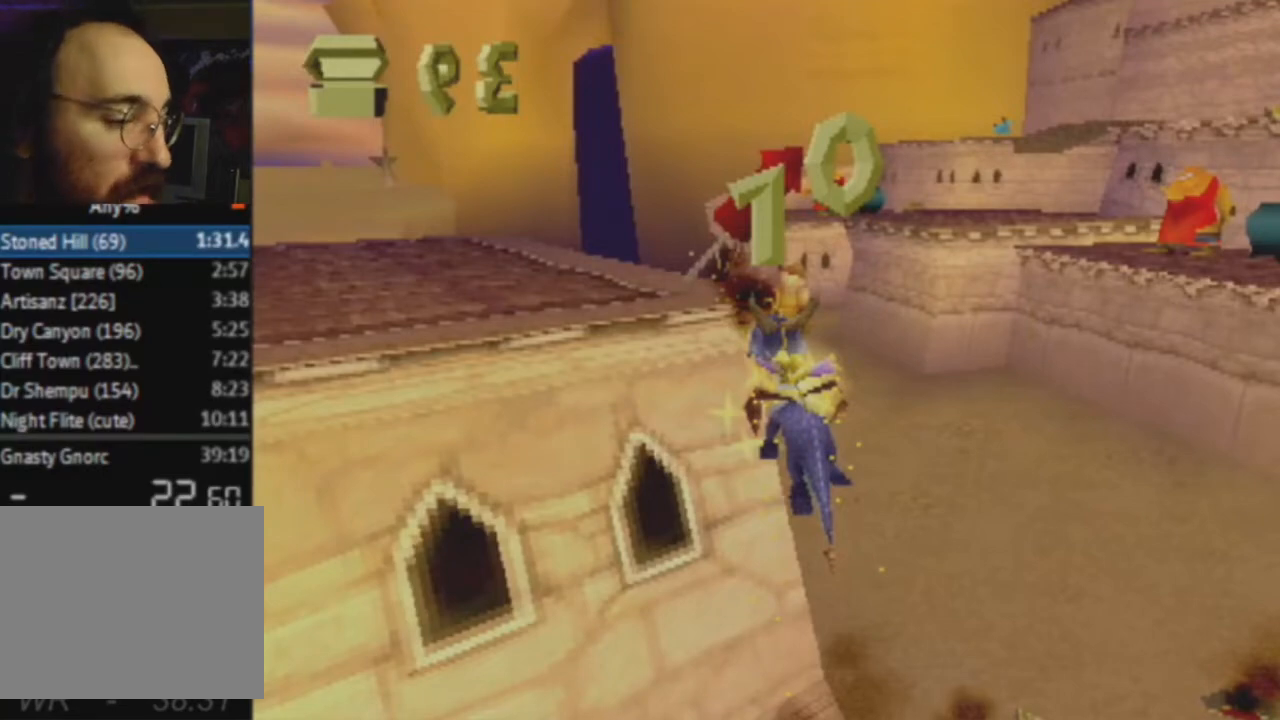
{"buttons": [], "left_stick": "right", "right_stick": "center", "events": []}
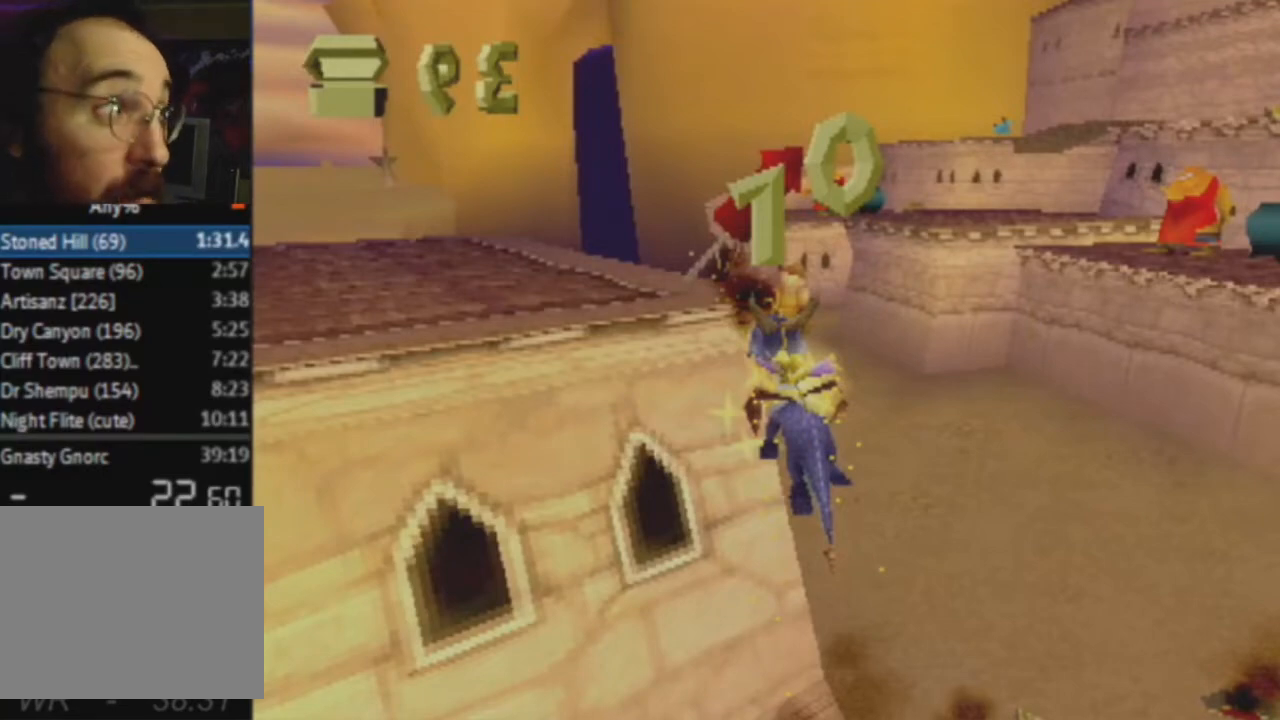
{"buttons": [], "left_stick": "right", "right_stick": "center", "events": []}
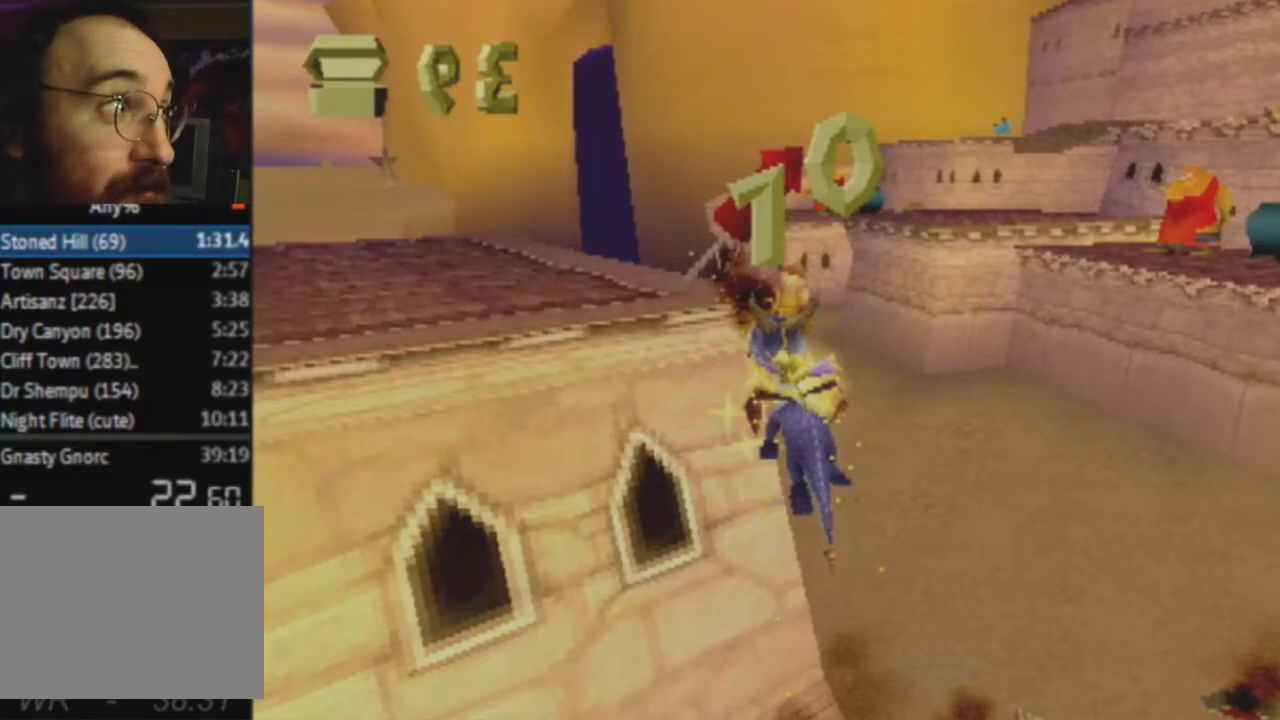
{"buttons": ["CROSS", "SQUARE"], "left_stick": "right", "right_stick": "center", "events": [[200, "SQUARE", "down"], [400, "CROSS", "down"]]}
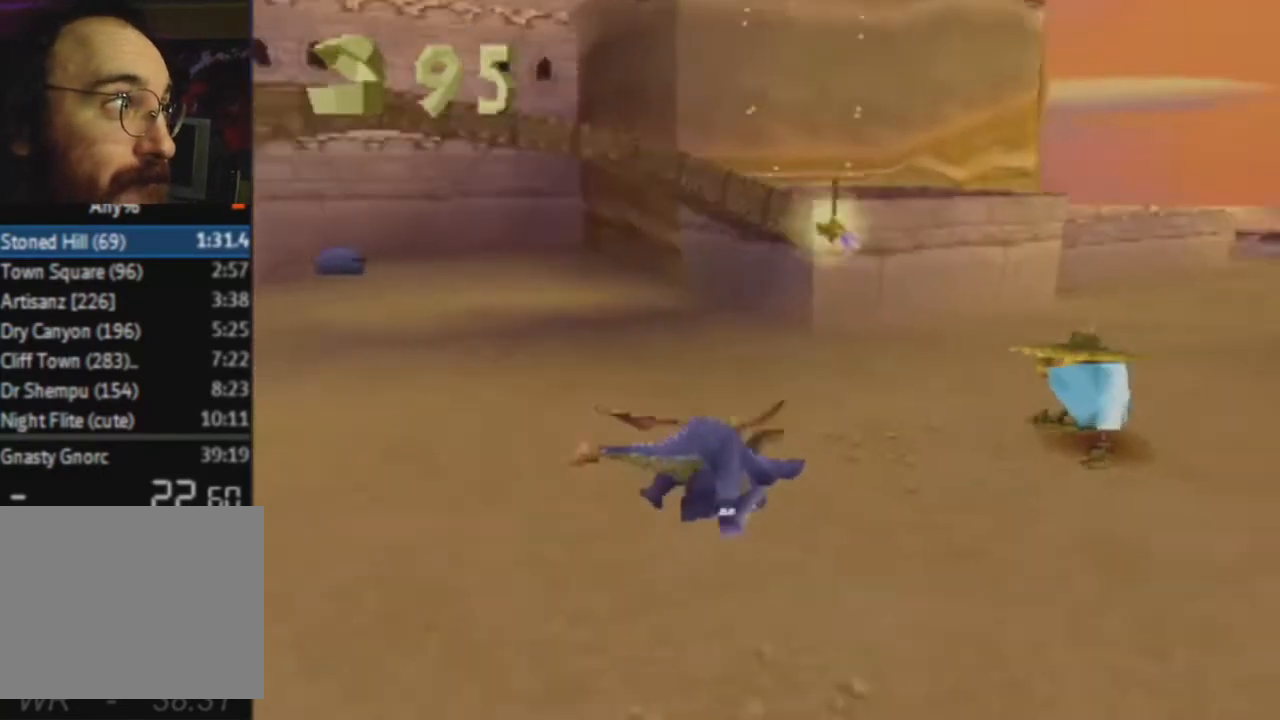
{"buttons": ["SQUARE"], "left_stick": "left", "right_stick": "center", "events": [[134, "CROSS", "up"], [134, "left_stick", "center"], [234, "left_stick", "right"], [334, "left_stick", "center"], [468, "left_stick", "left"]]}
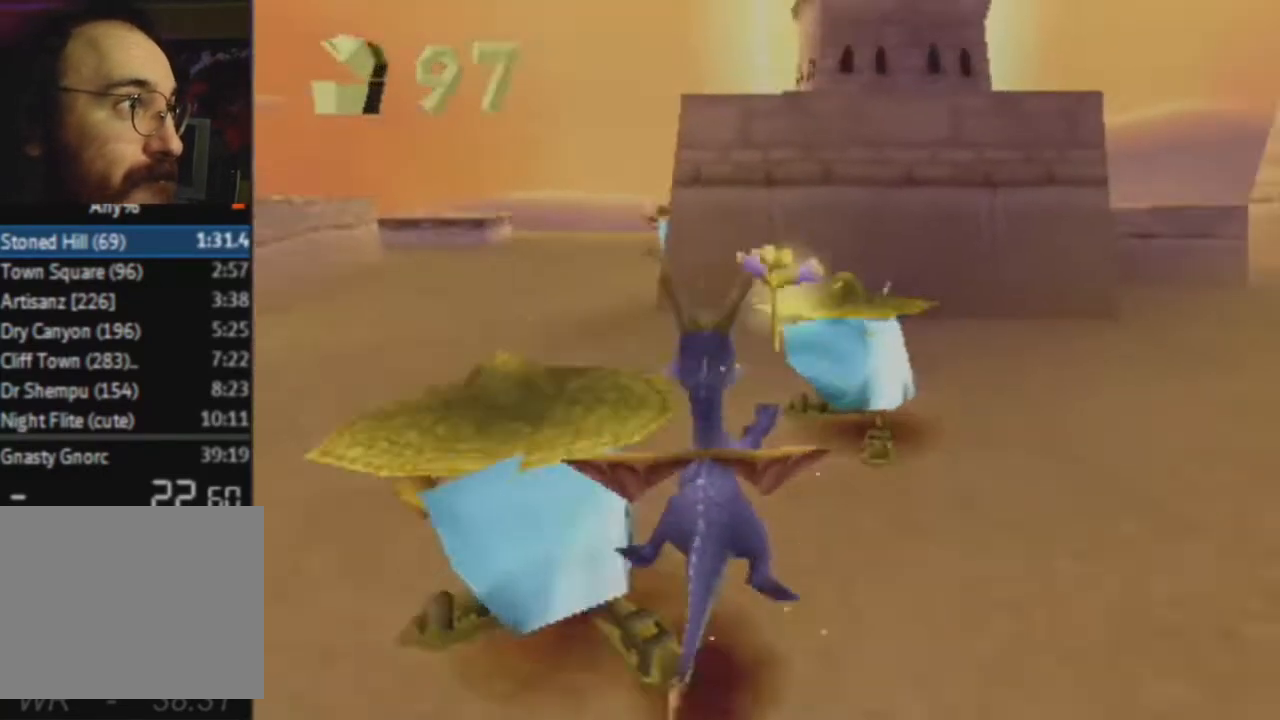
{"buttons": ["SQUARE"], "left_stick": "right", "right_stick": "center", "events": [[67, "CROSS", "down"], [234, "CROSS", "up"], [334, "left_stick", "center"], [434, "left_stick", "right"]]}
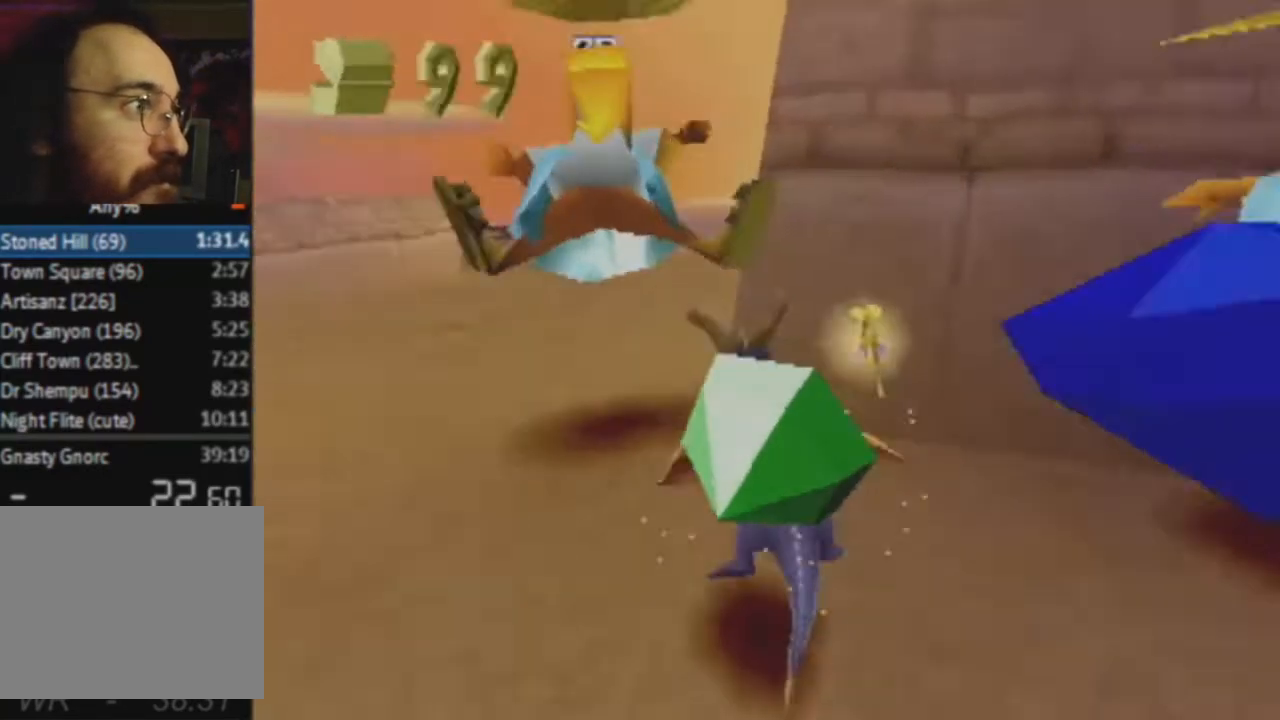
{"buttons": ["SQUARE"], "left_stick": "center", "right_stick": "center", "events": [[167, "CROSS", "down"], [334, "left_stick", "center"], [401, "CROSS", "up"]]}
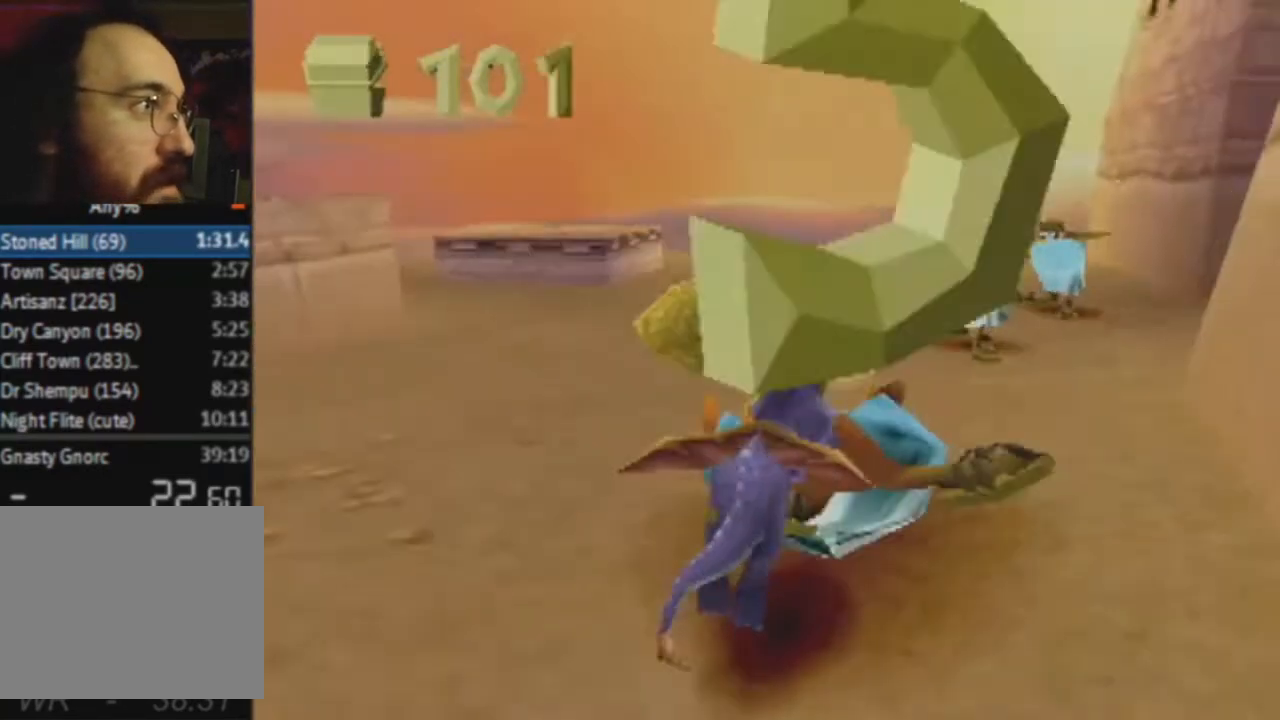
{"buttons": ["SQUARE"], "left_stick": "center", "right_stick": "center", "events": [[33, "left_stick", "right"], [167, "left_stick", "center"], [334, "left_stick", "up-left"], [500, "left_stick", "center"]]}
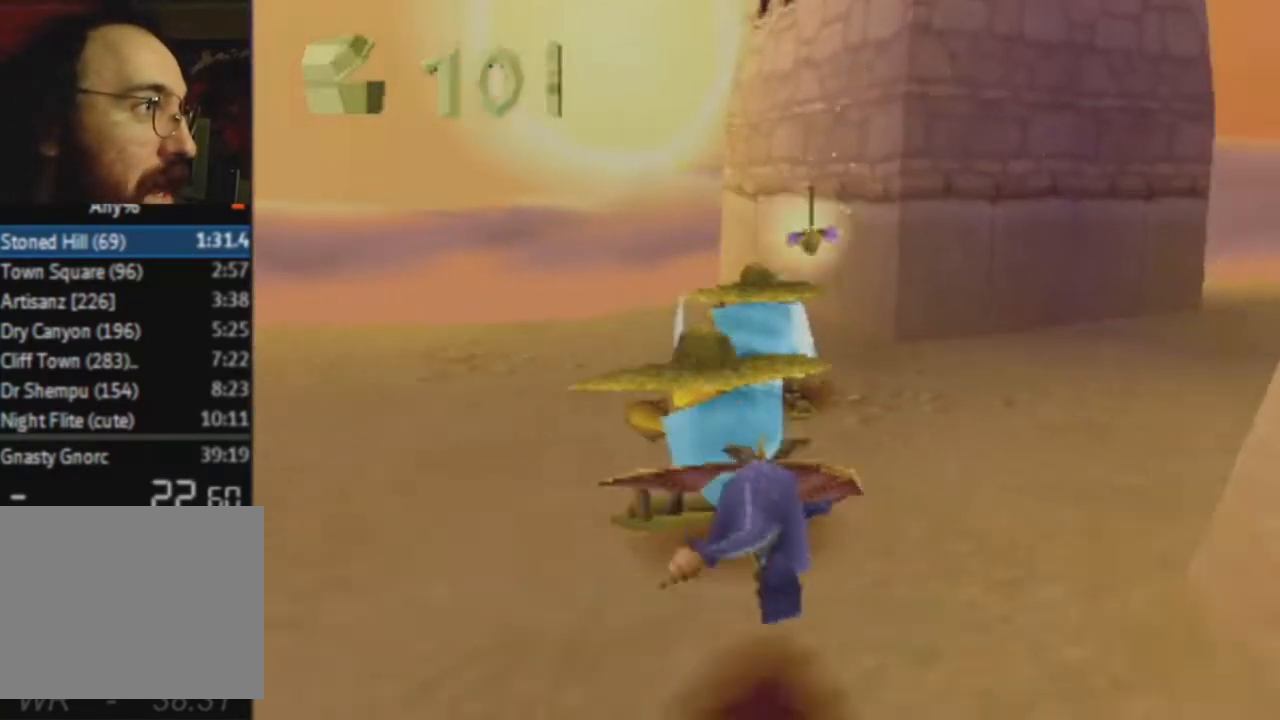
{"buttons": ["SQUARE"], "left_stick": "left", "right_stick": "center", "events": [[134, "CROSS", "down"], [134, "left_stick", "left"], [267, "CROSS", "up"], [334, "left_stick", "center"], [501, "left_stick", "left"]]}